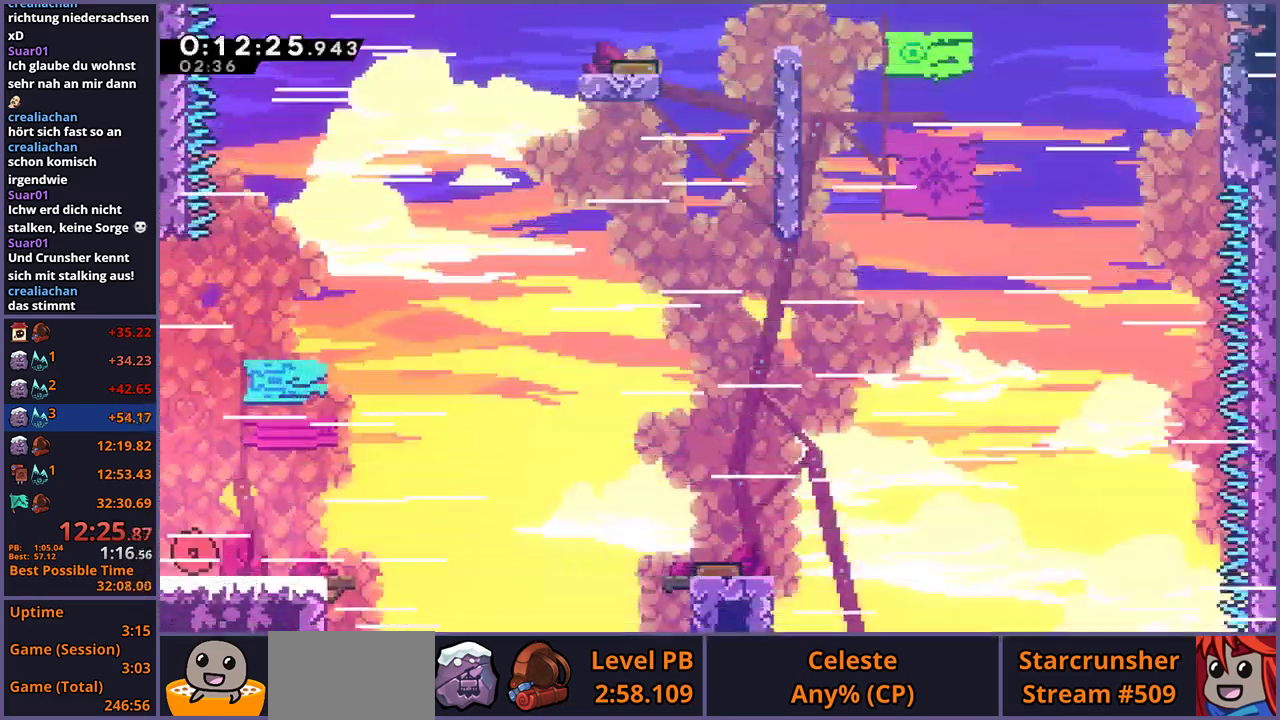
Gameplay with a controller (PlayStation layout); each line is a JSON object with the inputs held at the frame after it. "events" lists button and stick changes between this image and that frame as [ms after this image, input, new state], when the widget could be followed in between.
{"buttons": ["CROSS"], "left_stick": "down-right", "right_stick": "center", "events": [[33, "left_stick", "down-right"], [183, "R1", "down"], [300, "CROSS", "down"], [483, "R1", "up"]]}
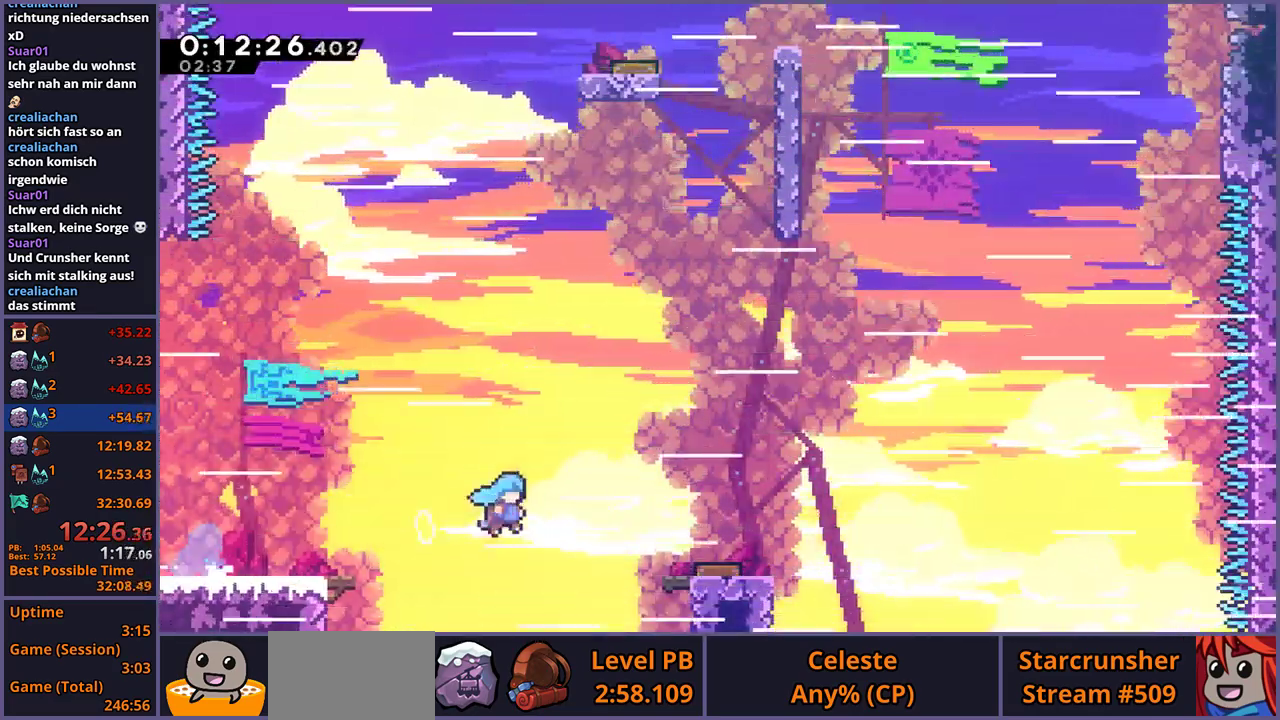
{"buttons": ["R1"], "left_stick": "up-left", "right_stick": "center", "events": [[17, "CROSS", "up"], [100, "left_stick", "up-left"], [450, "R1", "down"]]}
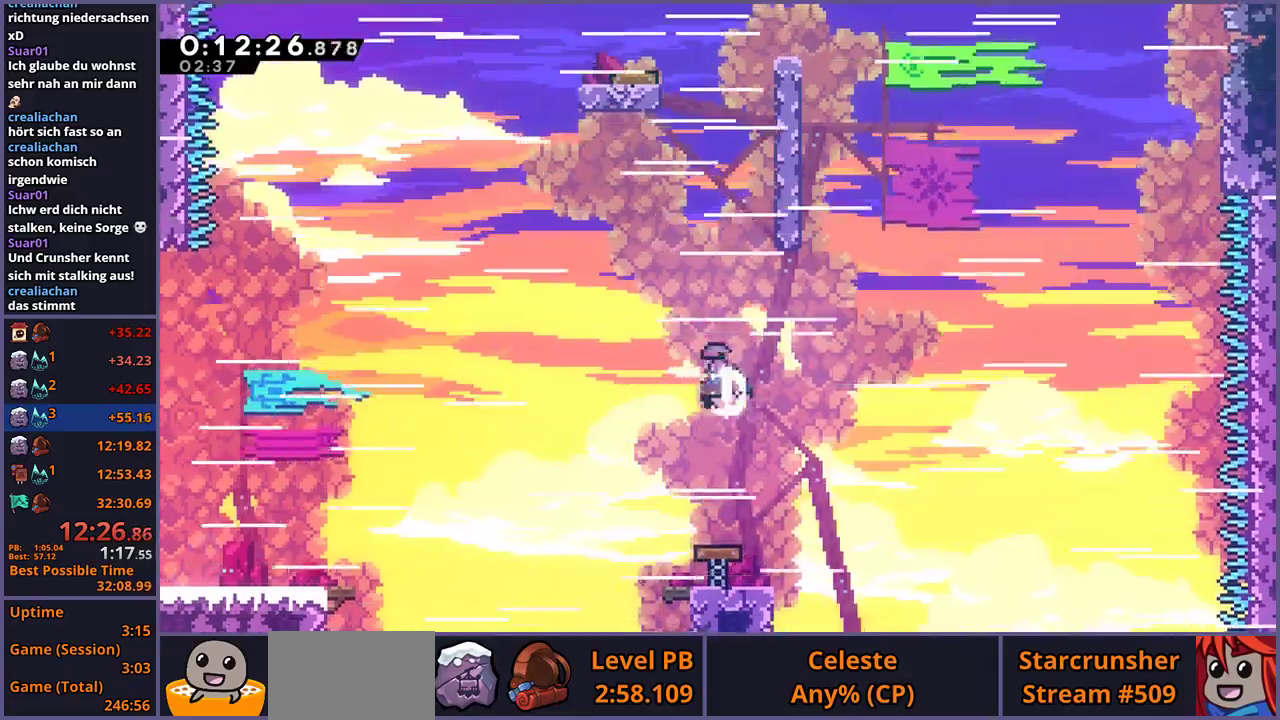
{"buttons": ["CROSS", "L1"], "left_stick": "center", "right_stick": "center", "events": [[33, "R1", "up"], [67, "left_stick", "up"], [200, "left_stick", "up-right"], [233, "L1", "down"], [317, "left_stick", "center"], [333, "CROSS", "down"]]}
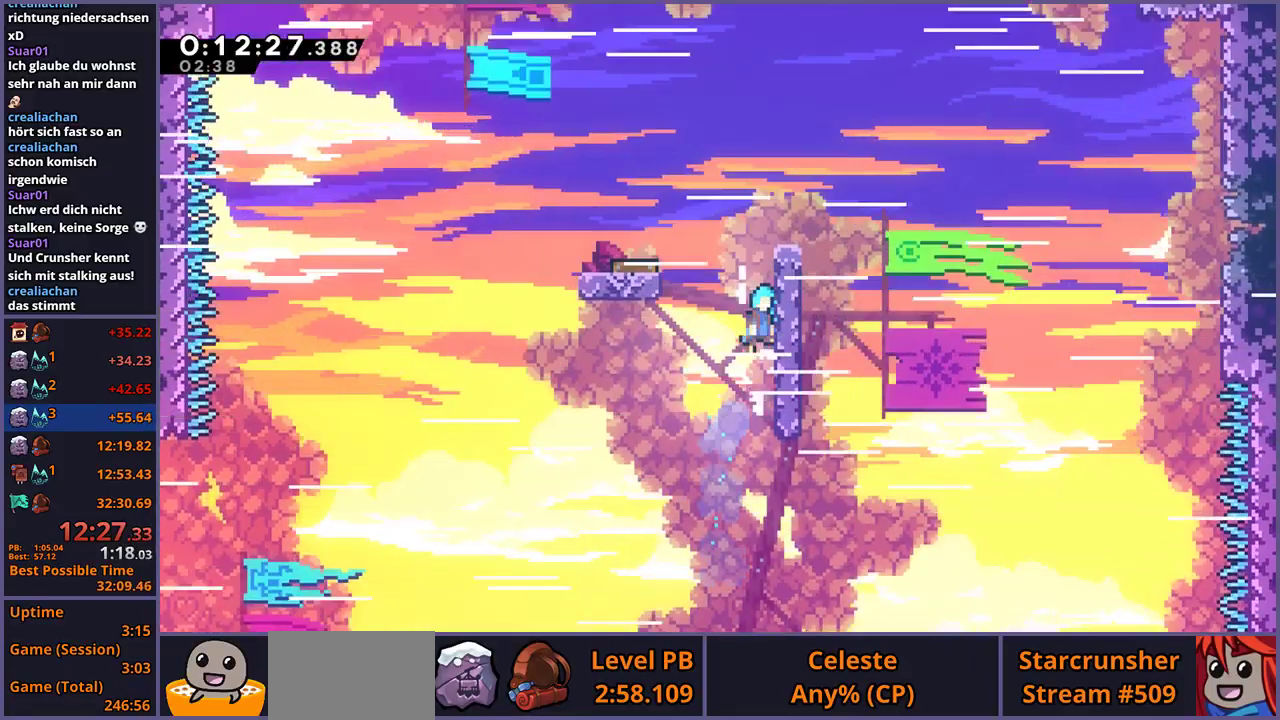
{"buttons": [], "left_stick": "right", "right_stick": "center", "events": [[50, "CROSS", "up"], [100, "CROSS", "down"], [183, "CROSS", "up"], [233, "CROSS", "down"], [333, "CROSS", "up"], [367, "L1", "up"], [417, "left_stick", "right"]]}
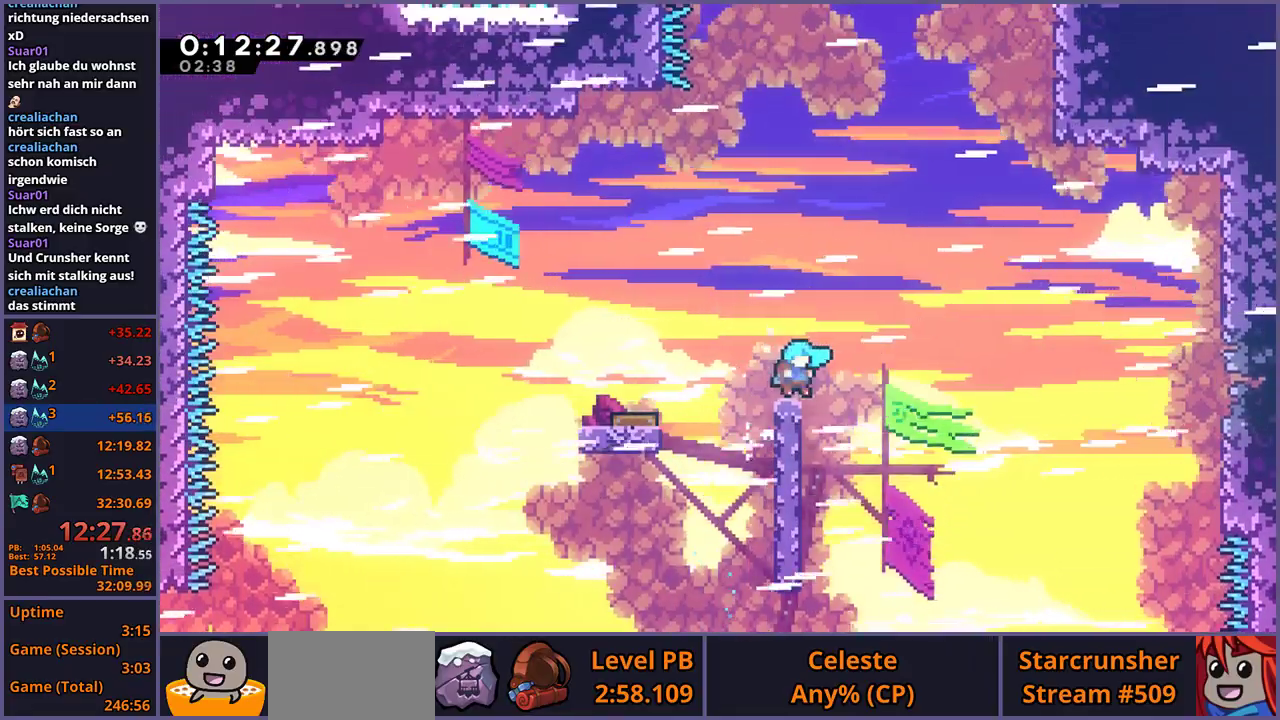
{"buttons": ["CROSS"], "left_stick": "up", "right_stick": "center", "events": [[67, "CROSS", "down"], [383, "left_stick", "up-right"], [467, "left_stick", "up"]]}
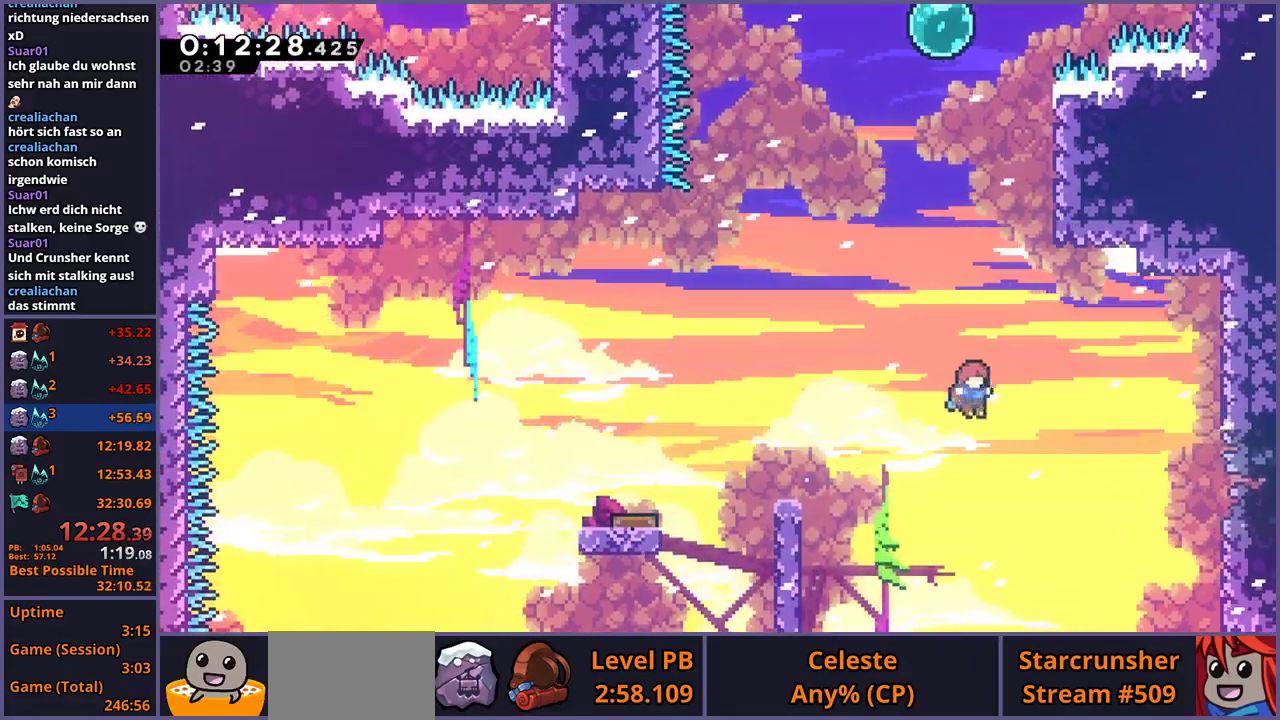
{"buttons": ["L1"], "left_stick": "up-right", "right_stick": "center", "events": [[17, "CROSS", "up"], [33, "R1", "down"], [167, "R1", "up"], [233, "left_stick", "up-right"], [300, "L1", "down"]]}
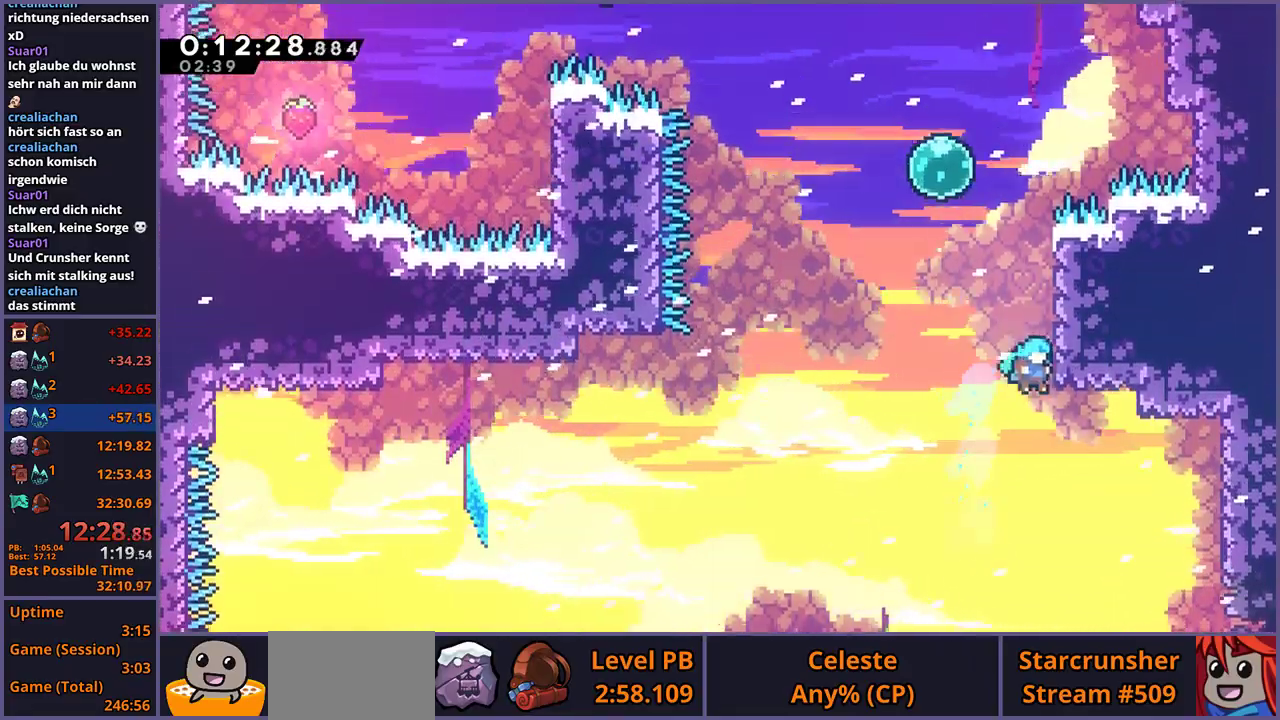
{"buttons": ["L1"], "left_stick": "center", "right_stick": "center", "events": [[33, "CROSS", "down"], [117, "CROSS", "up"], [183, "CROSS", "down"], [383, "CROSS", "up"], [433, "left_stick", "center"]]}
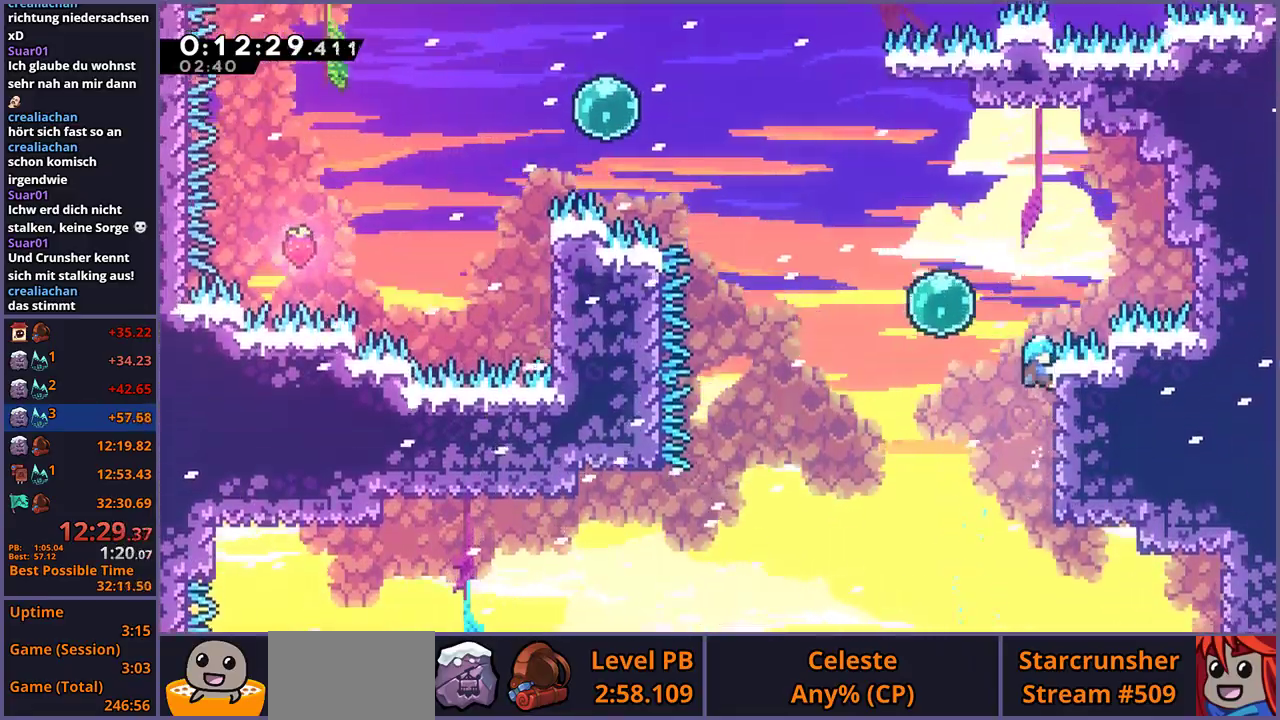
{"buttons": ["L1"], "left_stick": "up", "right_stick": "center", "events": [[50, "left_stick", "up-left"], [67, "CROSS", "down"], [183, "CROSS", "up"], [300, "R1", "down"], [383, "R1", "up"], [500, "left_stick", "up"]]}
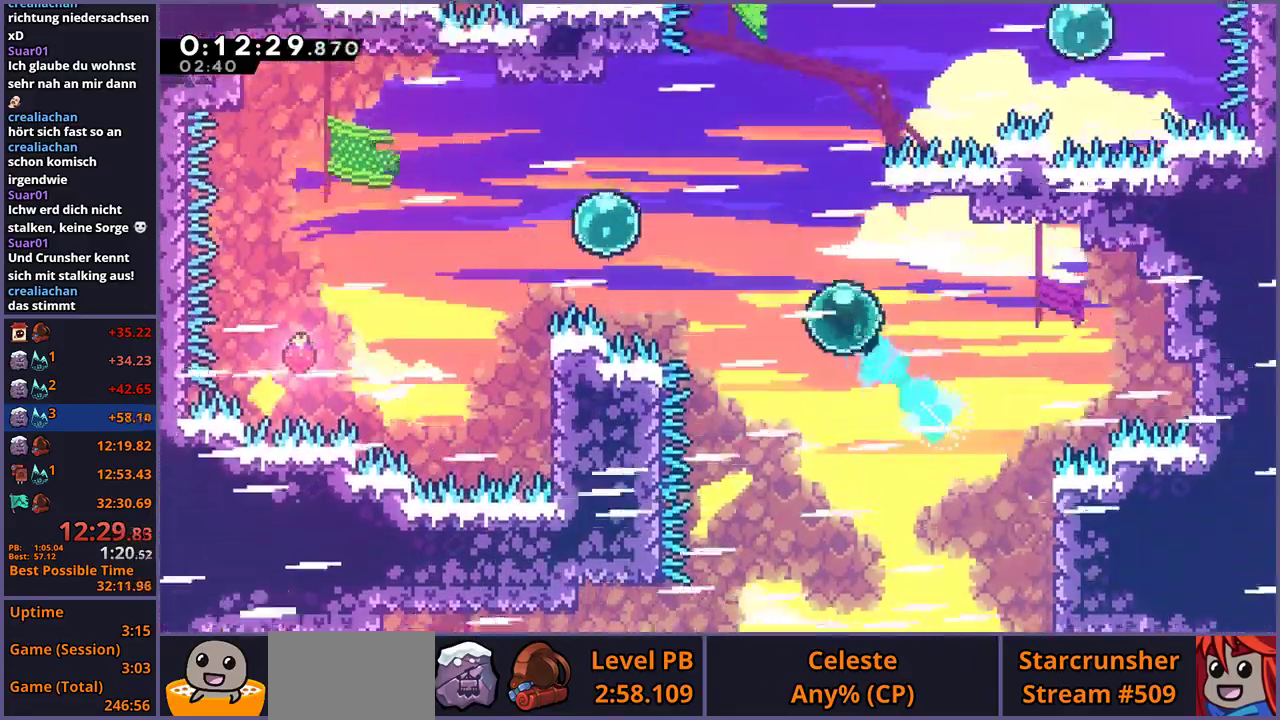
{"buttons": ["R1"], "left_stick": "up", "right_stick": "center", "events": [[17, "L1", "up"], [367, "R1", "down"]]}
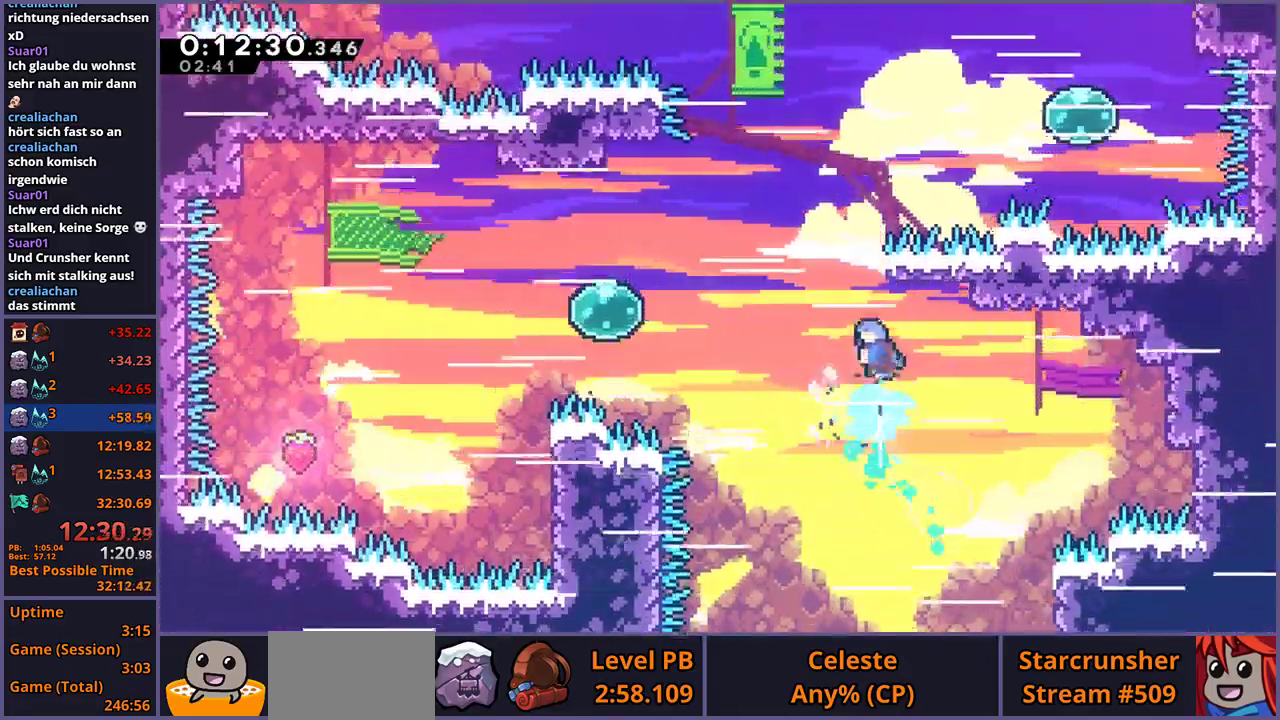
{"buttons": ["CROSS"], "left_stick": "up-right", "right_stick": "center", "events": [[133, "CROSS", "down"], [267, "R1", "up"], [300, "left_stick", "up-right"]]}
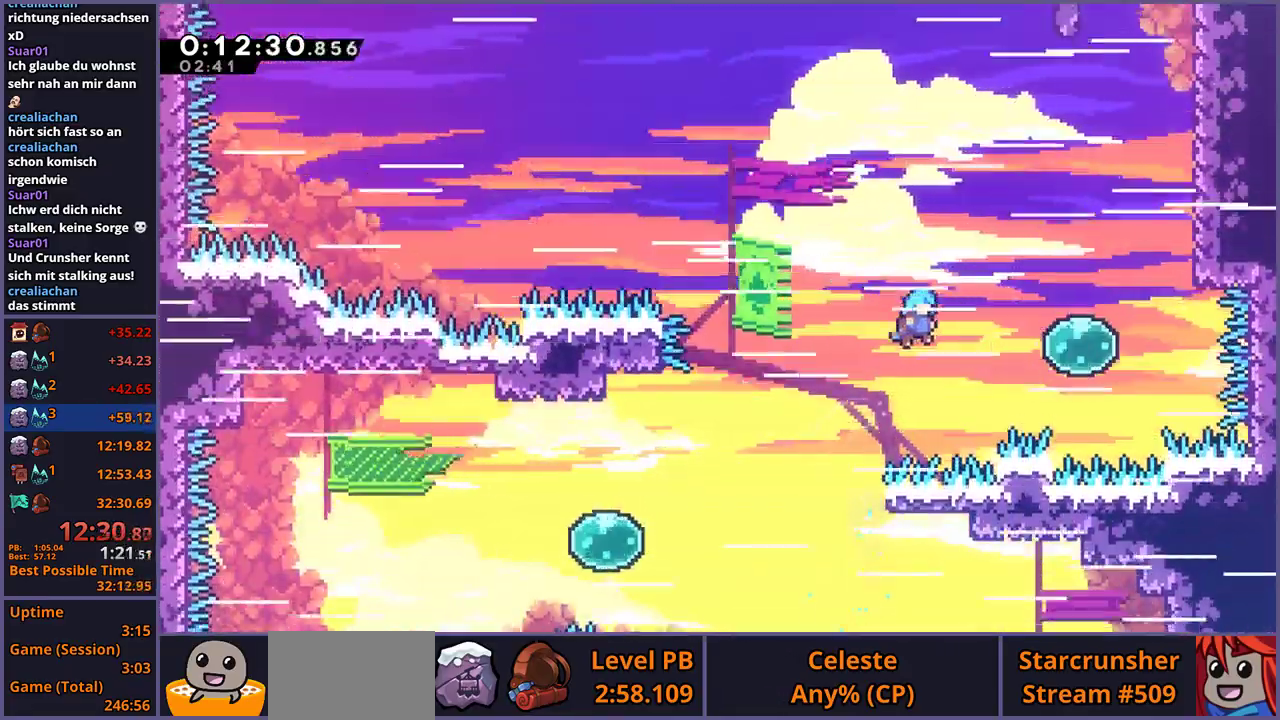
{"buttons": [], "left_stick": "up-left", "right_stick": "center", "events": [[183, "left_stick", "up"], [250, "CROSS", "up"], [250, "left_stick", "up-left"], [267, "R1", "down"], [383, "R1", "up"]]}
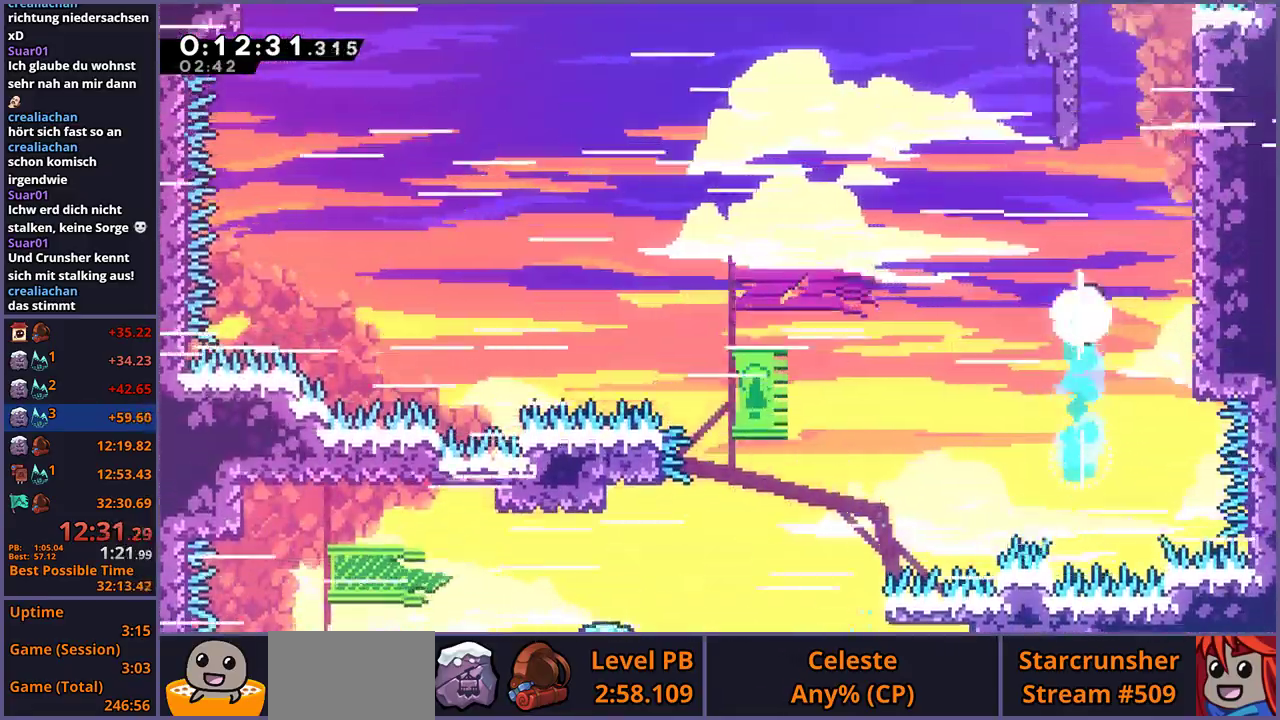
{"buttons": ["CROSS", "L1"], "left_stick": "up-right", "right_stick": "center", "events": [[33, "R1", "down"], [167, "left_stick", "up"], [267, "CROSS", "down"], [400, "R1", "up"], [450, "CROSS", "up"], [483, "L1", "down"], [483, "left_stick", "up-right"], [500, "CROSS", "down"]]}
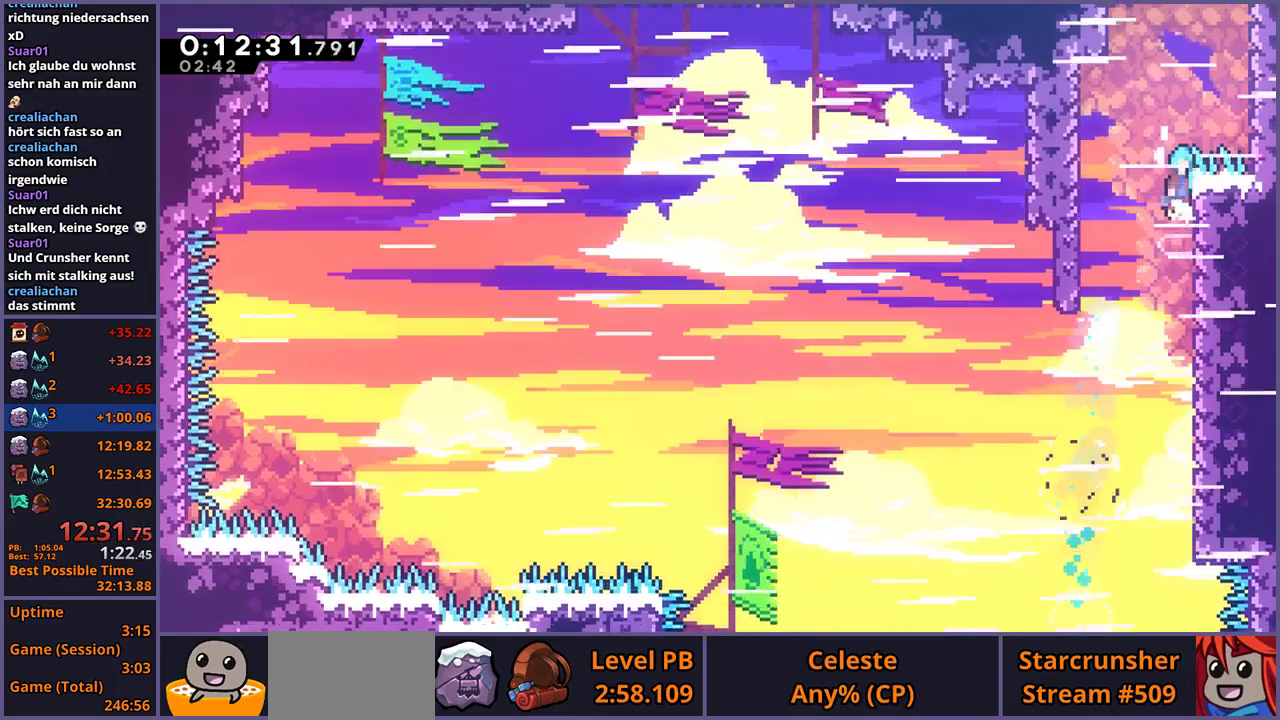
{"buttons": ["CROSS", "L1"], "left_stick": "up-right", "right_stick": "center", "events": [[233, "CROSS", "up"], [300, "CROSS", "down"], [400, "CROSS", "up"], [450, "CROSS", "down"]]}
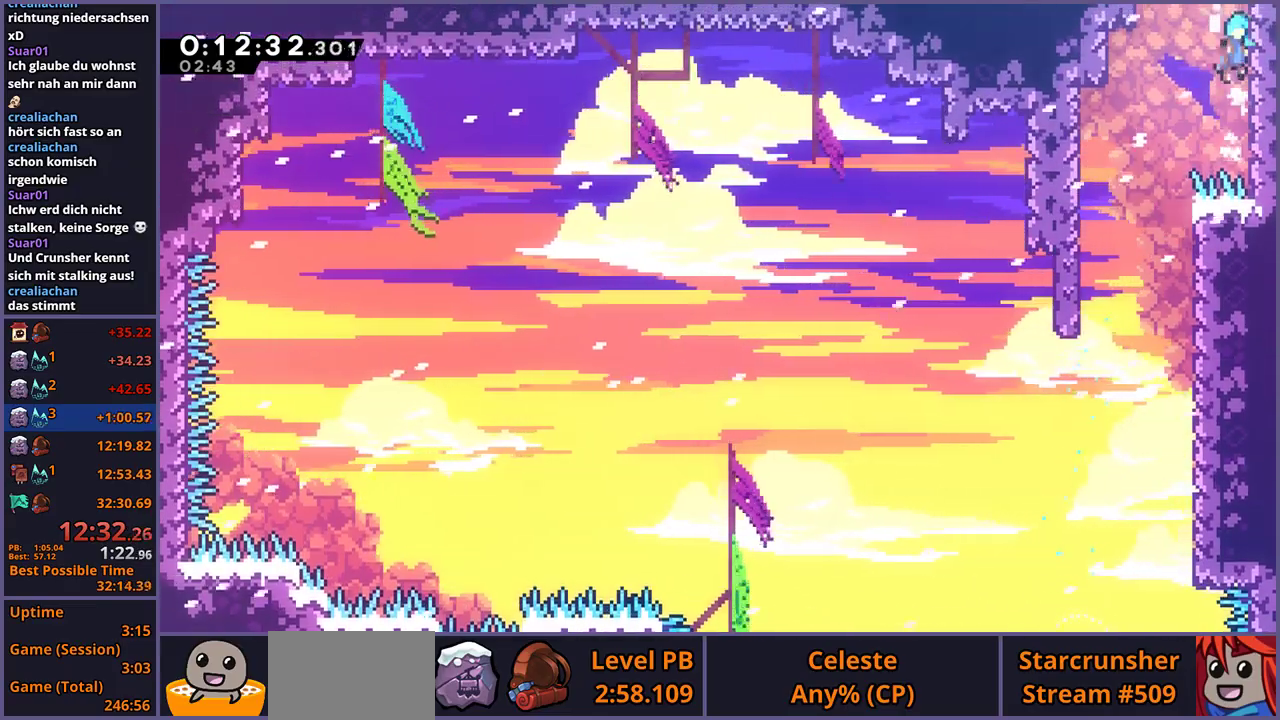
{"buttons": [], "left_stick": "center", "right_stick": "center", "events": [[317, "CROSS", "up"], [317, "L1", "up"], [383, "left_stick", "right"], [433, "left_stick", "center"]]}
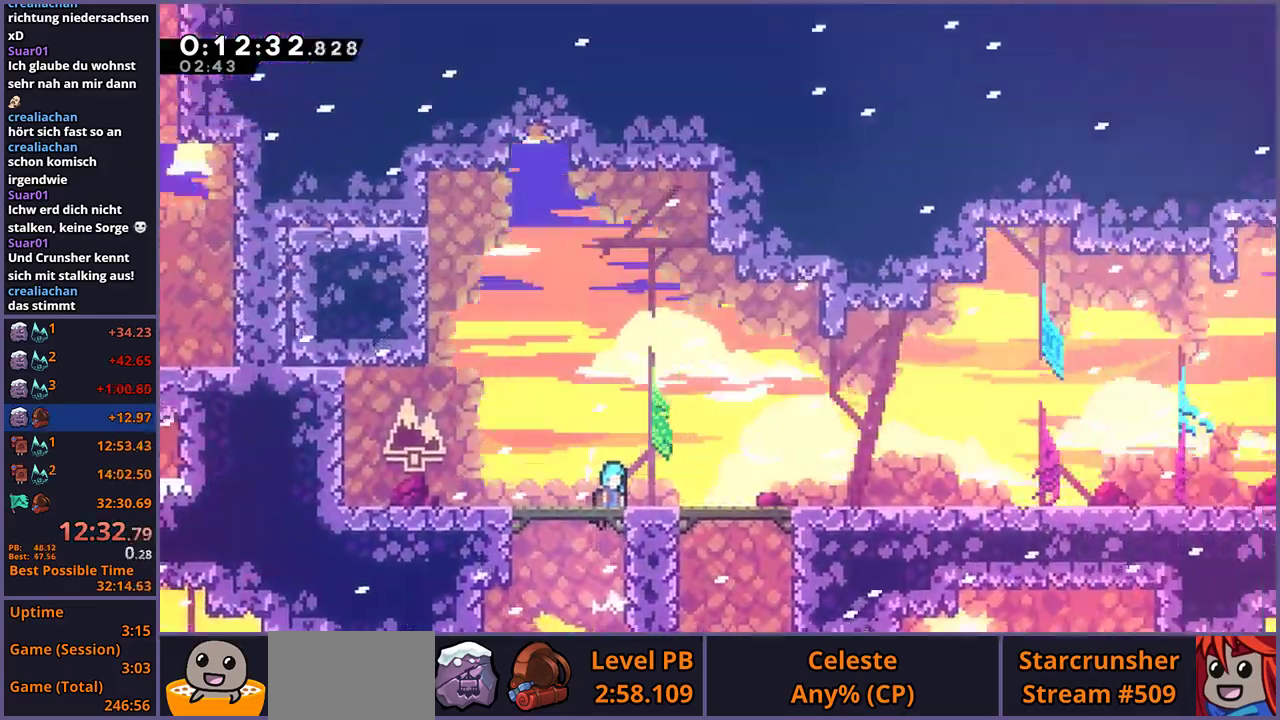
{"buttons": [], "left_stick": "down-right", "right_stick": "center", "events": [[383, "left_stick", "down-right"]]}
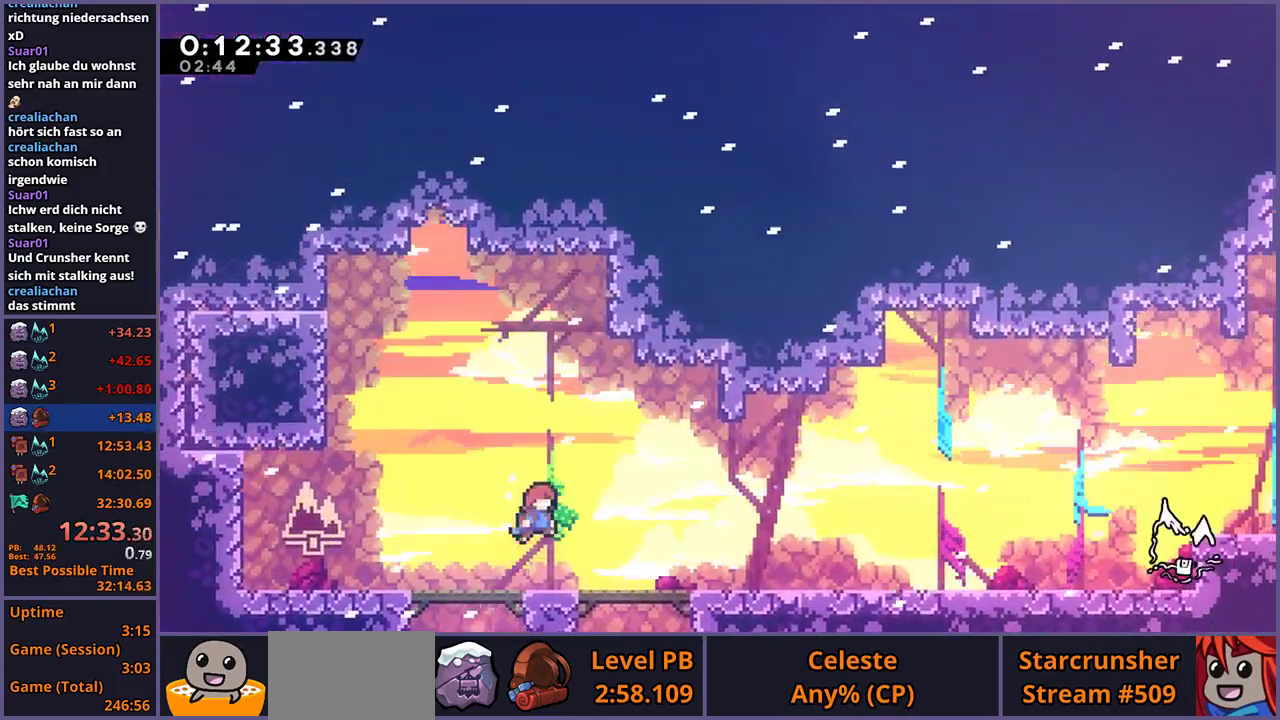
{"buttons": ["CROSS"], "left_stick": "down-right", "right_stick": "center", "events": [[83, "R1", "down"], [233, "CROSS", "down"], [300, "CROSS", "up"], [300, "R1", "up"], [467, "CROSS", "down"]]}
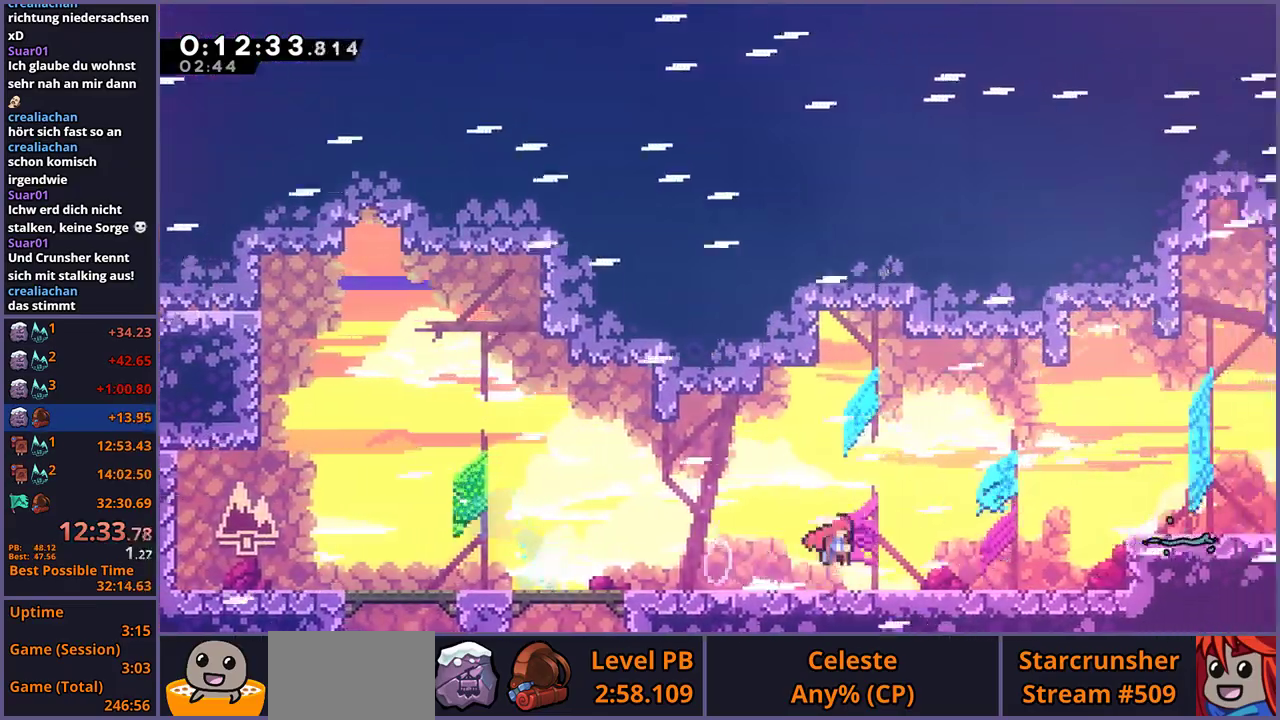
{"buttons": ["R1"], "left_stick": "down-right", "right_stick": "center", "events": [[17, "CROSS", "up"], [283, "CROSS", "down"], [483, "CROSS", "up"], [483, "R1", "down"]]}
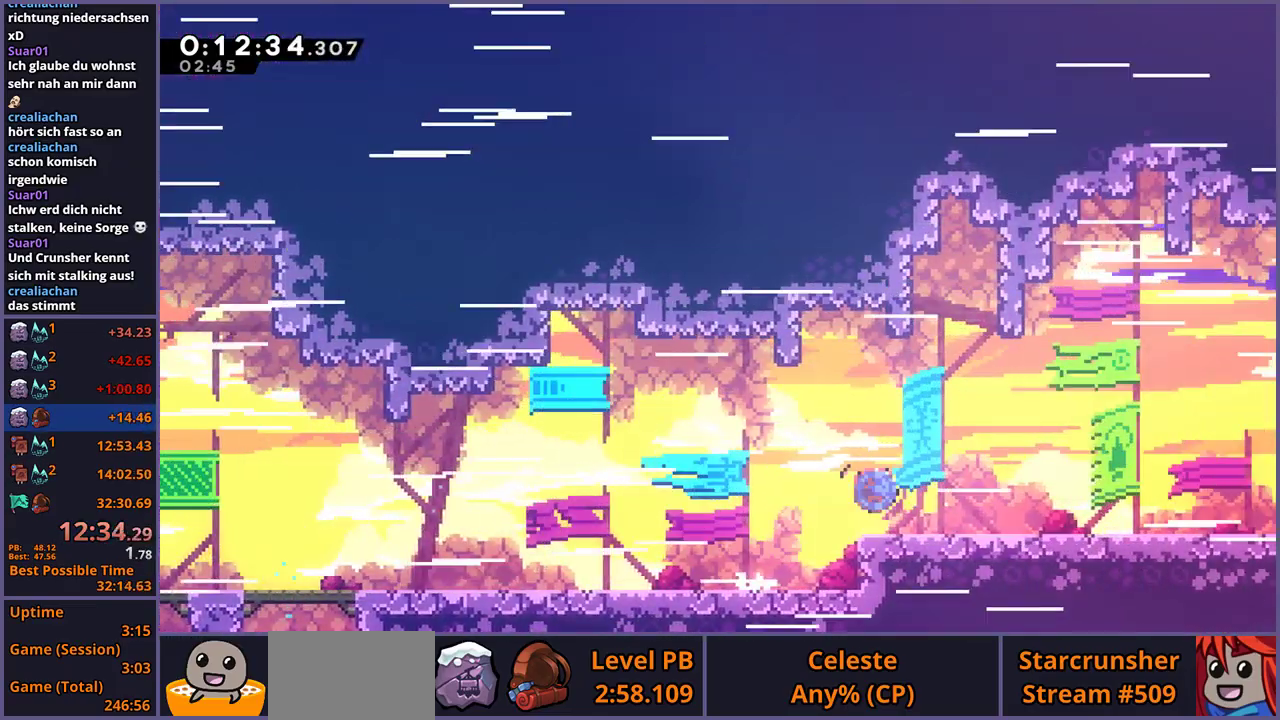
{"buttons": ["R1"], "left_stick": "down-right", "right_stick": "center", "events": [[167, "CROSS", "down"], [250, "R1", "up"], [333, "CROSS", "up"], [333, "R1", "down"]]}
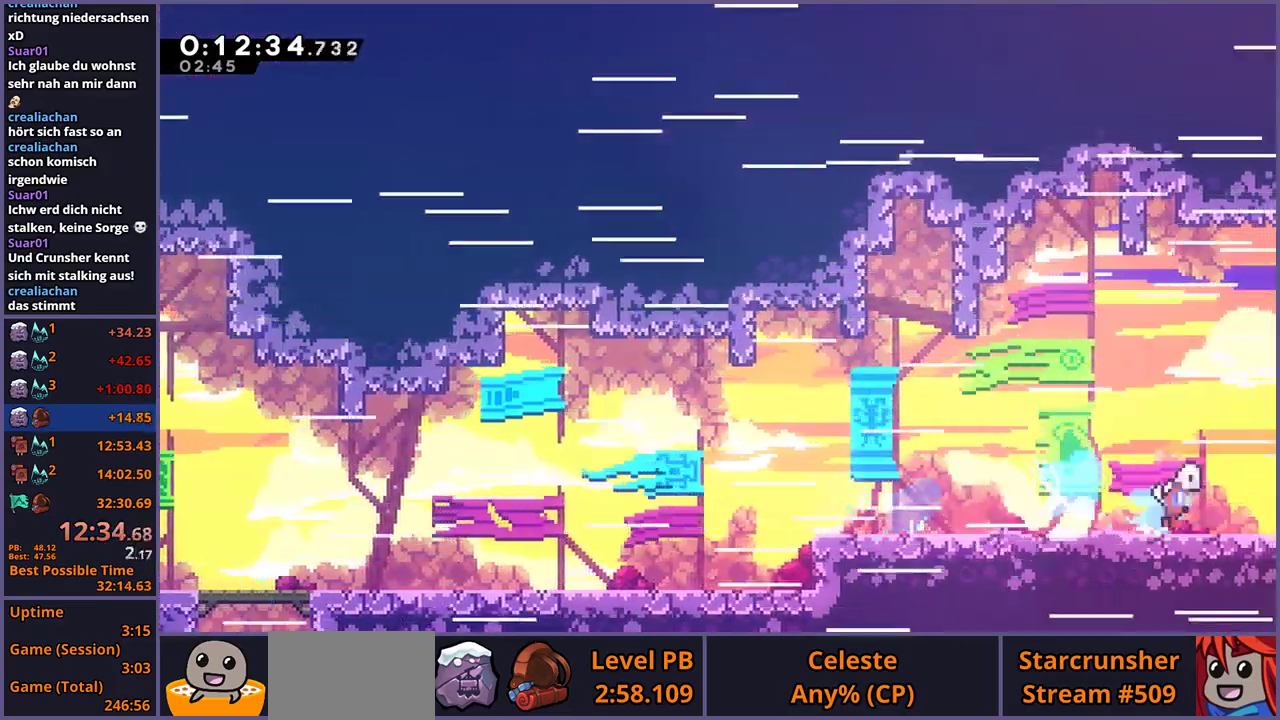
{"buttons": [], "left_stick": "right", "right_stick": "center", "events": [[17, "CROSS", "down"], [133, "R1", "up"], [167, "CROSS", "up"], [350, "left_stick", "center"], [483, "left_stick", "right"]]}
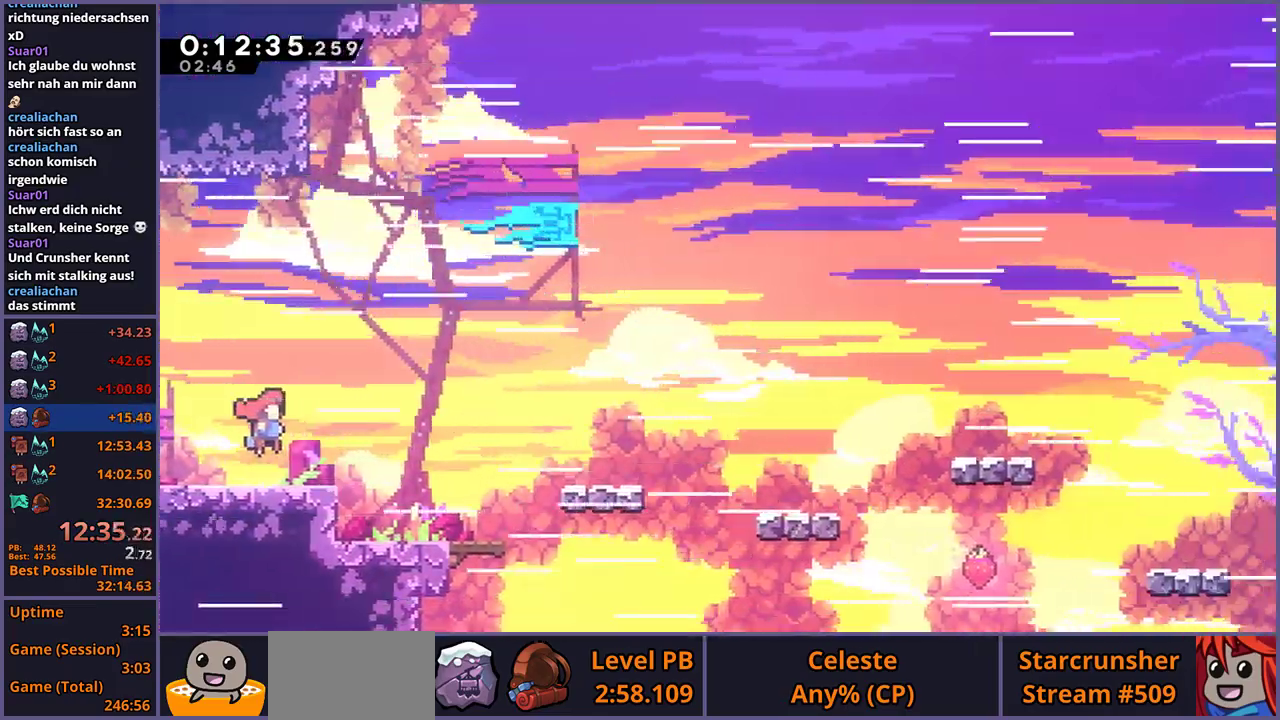
{"buttons": [], "left_stick": "right", "right_stick": "center", "events": []}
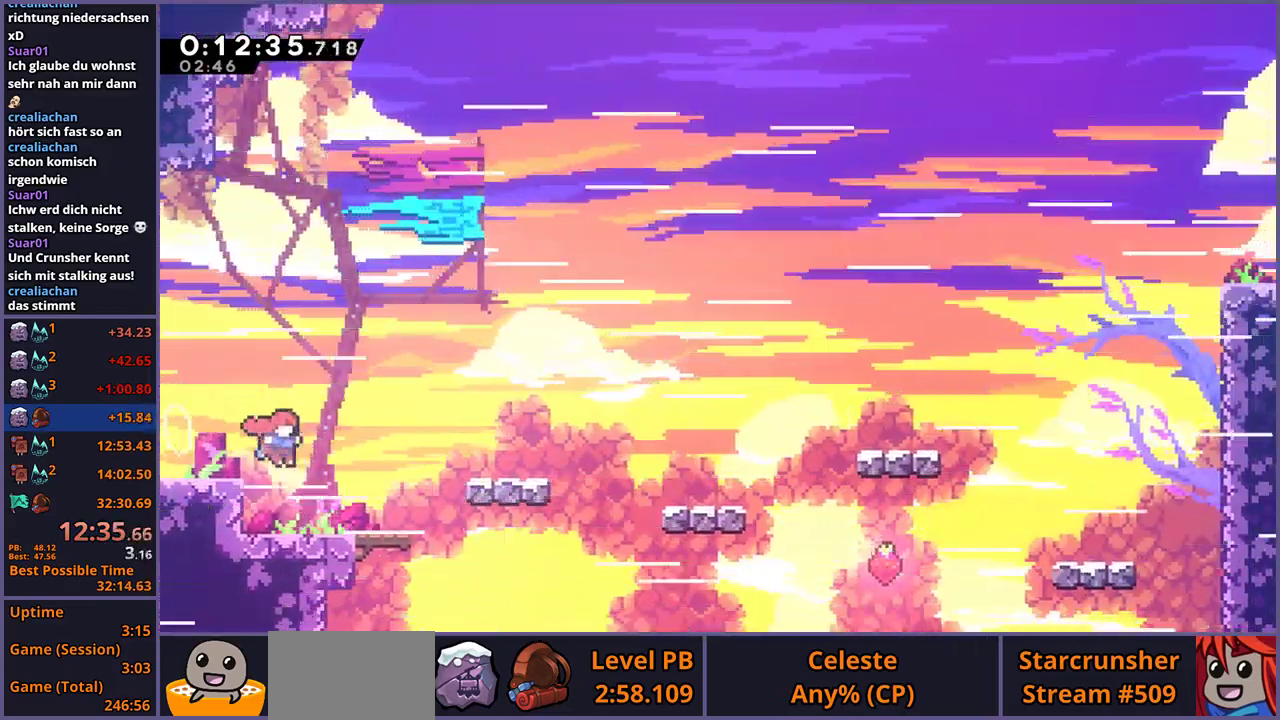
{"buttons": ["R1"], "left_stick": "down-right", "right_stick": "center", "events": [[167, "CROSS", "down"], [183, "left_stick", "down-right"], [367, "CROSS", "up"], [367, "R1", "down"]]}
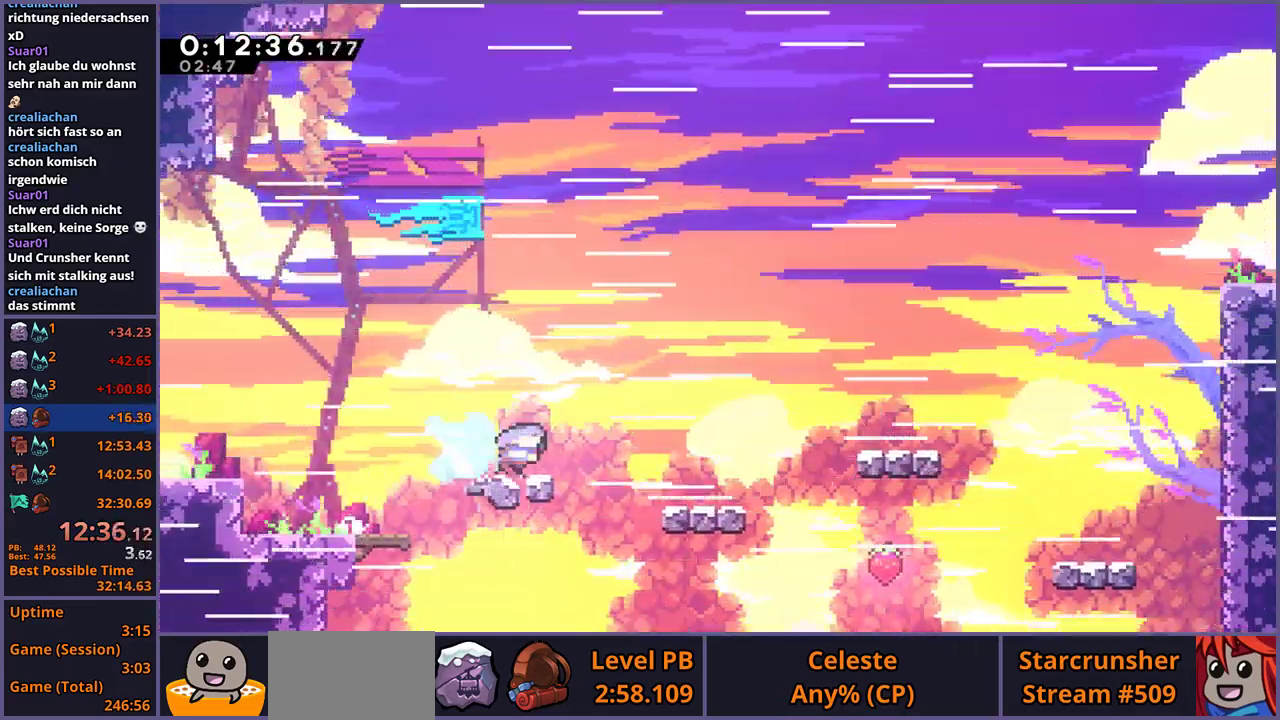
{"buttons": ["R1"], "left_stick": "down-right", "right_stick": "center", "events": [[83, "CROSS", "down"], [267, "R1", "up"], [450, "CROSS", "up"], [450, "R1", "down"]]}
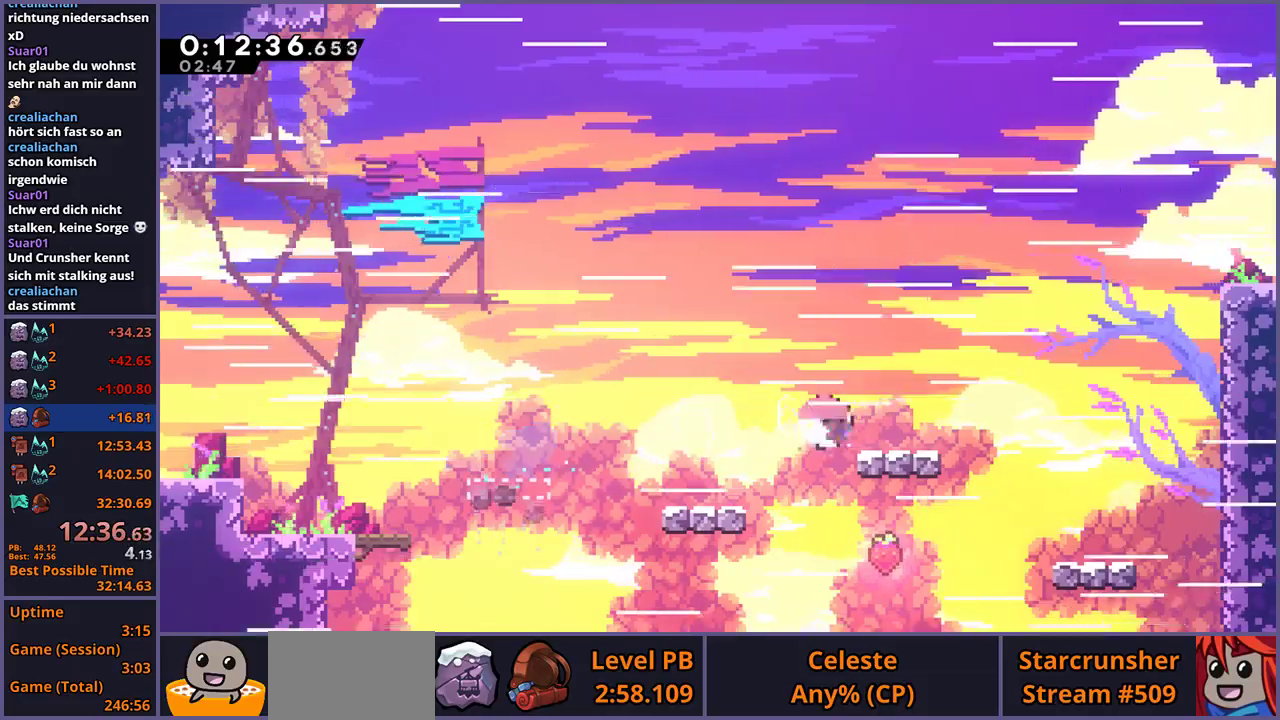
{"buttons": ["R1"], "left_stick": "up-right", "right_stick": "center", "events": [[133, "CROSS", "down"], [183, "left_stick", "right"], [233, "R1", "up"], [233, "left_stick", "up-right"], [300, "CROSS", "up"], [300, "R1", "down"]]}
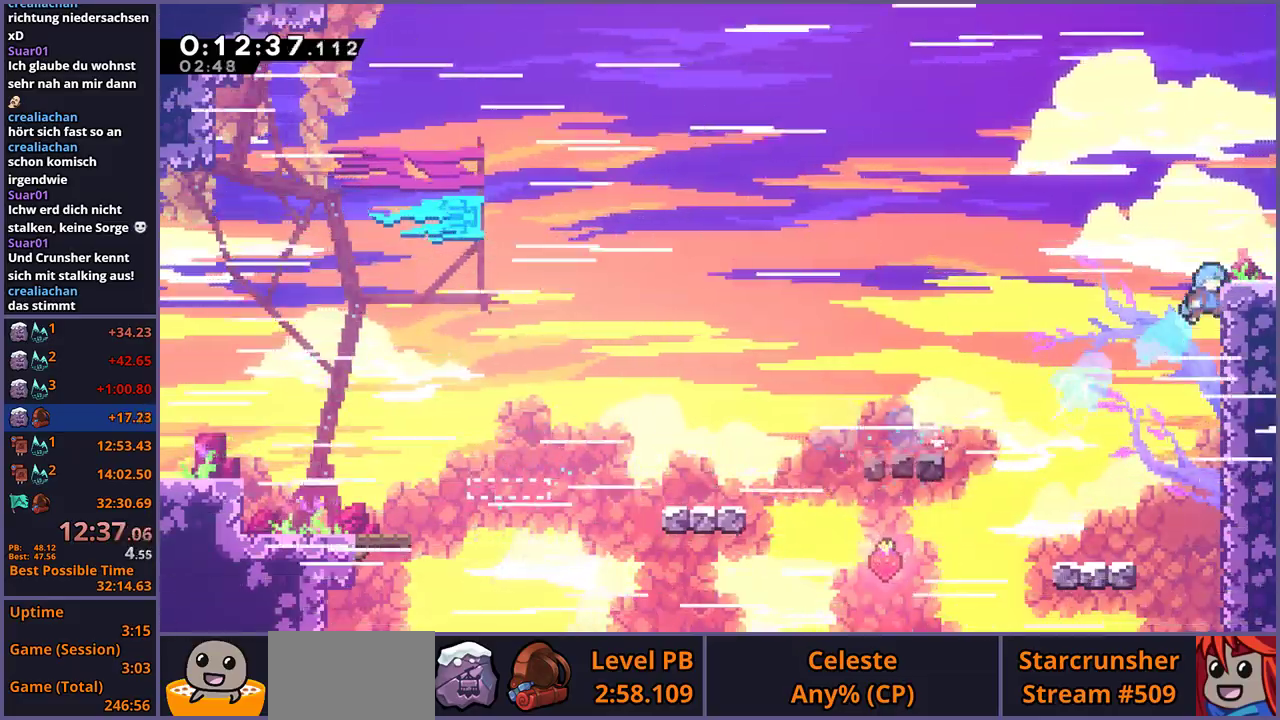
{"buttons": ["CROSS"], "left_stick": "down-right", "right_stick": "center", "events": [[50, "L1", "down"], [67, "CROSS", "down"], [67, "R1", "up"], [183, "left_stick", "right"], [250, "L1", "up"], [267, "left_stick", "down-right"]]}